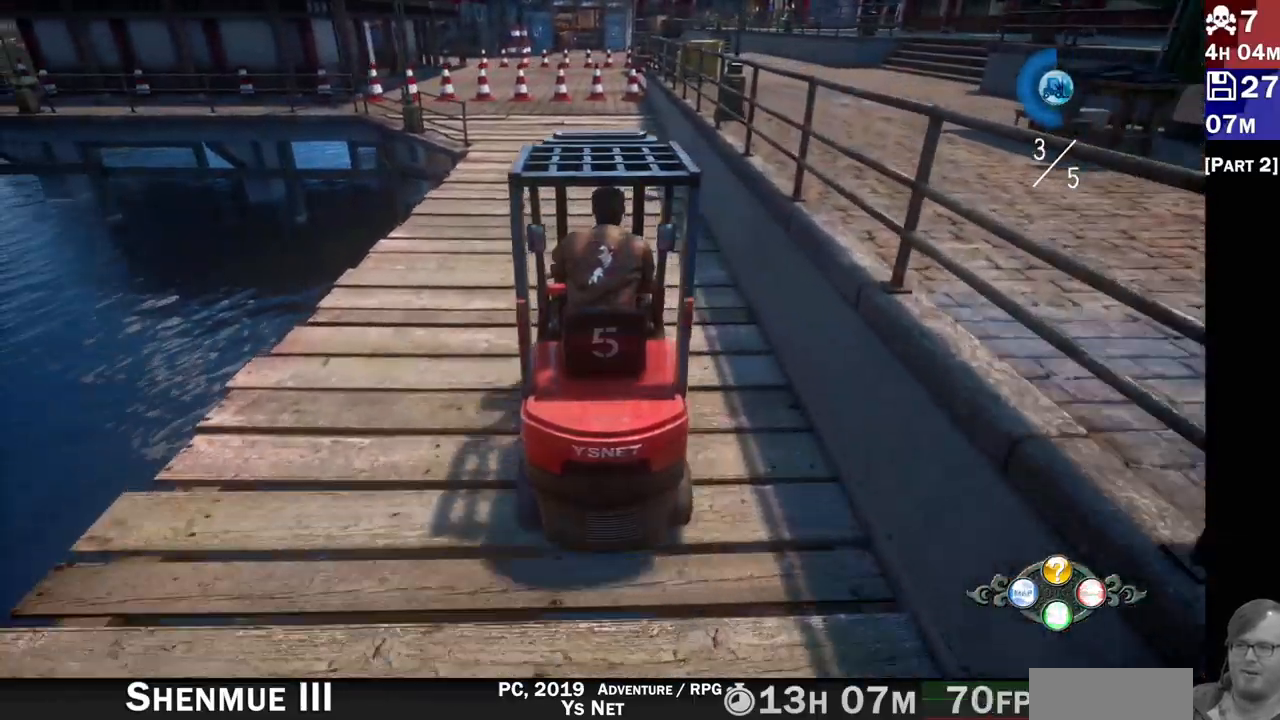
Gameplay with a controller (PlayStation layout); each line is a JSON object with the inputs held at the frame after it (dt_ms = milliseconds from this image to that frame). "events" lists button and stick changes between this image and that frame as [ms after this image, input, new state], when the widget could be followed in between.
{"dt_ms": 500, "buttons": ["R2"], "left_stick": "center", "right_stick": "center", "events": [[17, "left_stick", "center"], [217, "left_stick", "left"], [350, "left_stick", "center"]]}
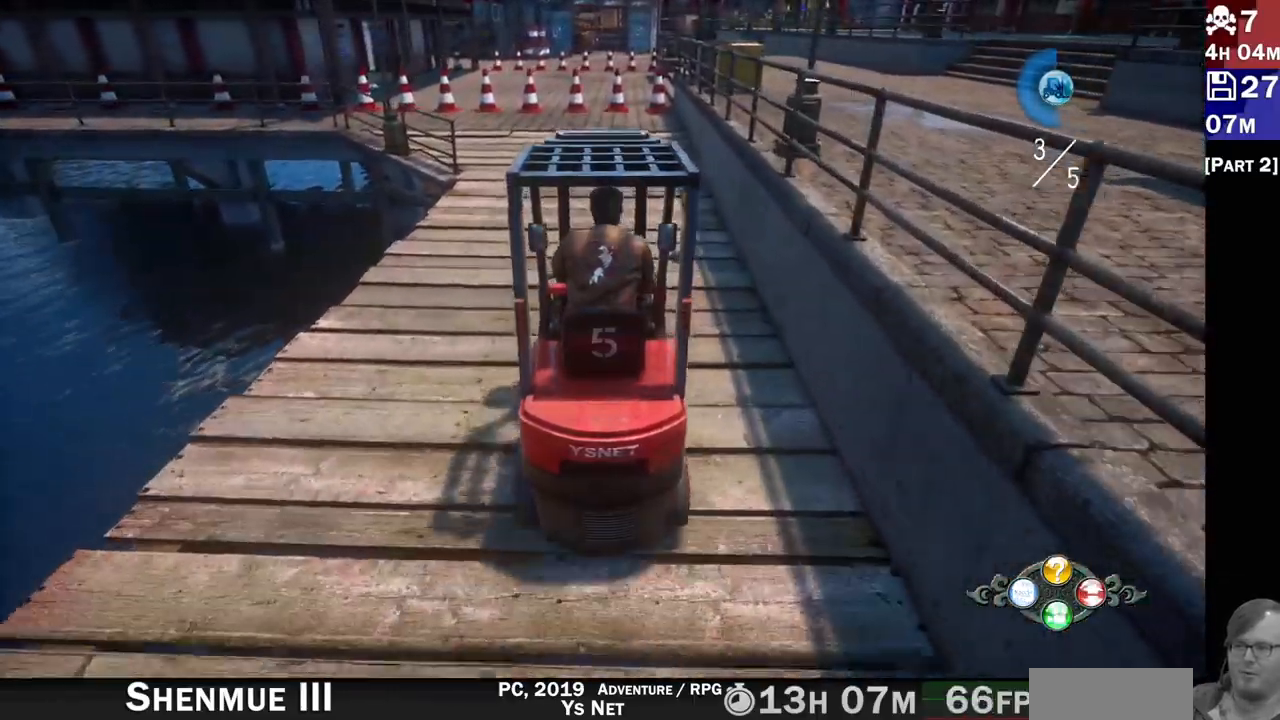
{"dt_ms": 1000, "buttons": ["R2"], "left_stick": "center", "right_stick": "center"}
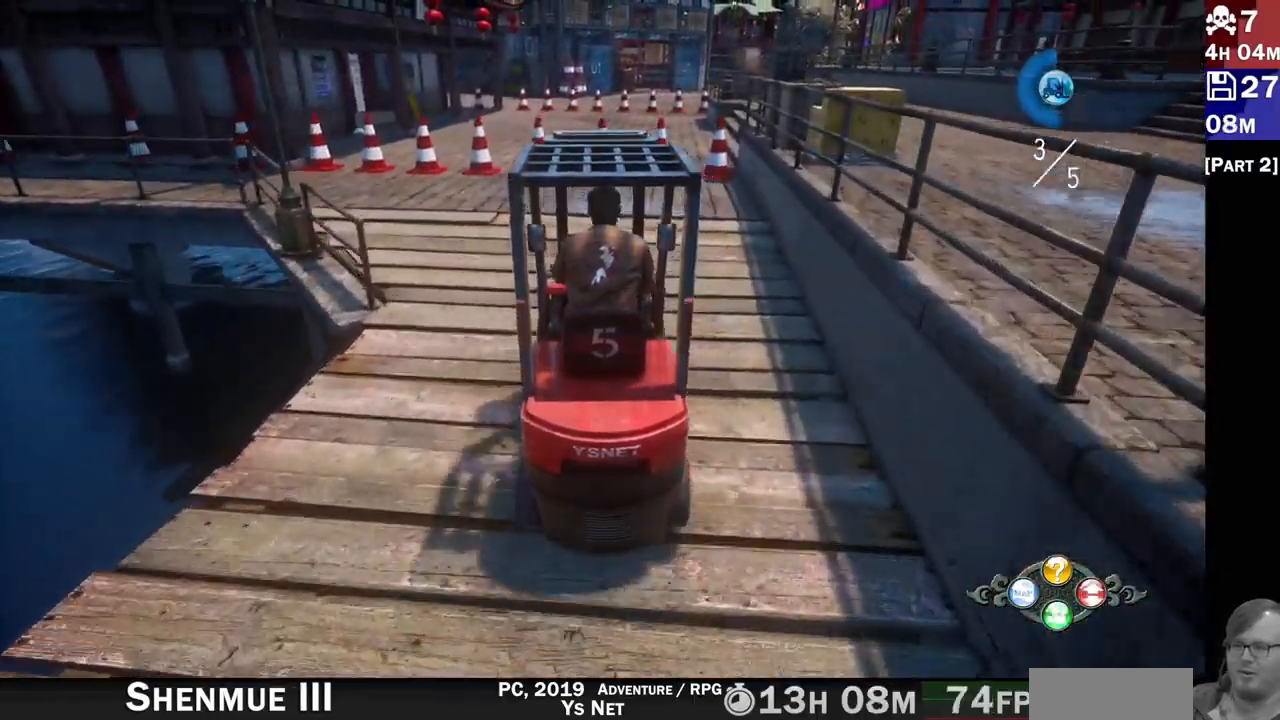
{"dt_ms": 500, "buttons": ["R2"], "left_stick": "center", "right_stick": "center", "events": []}
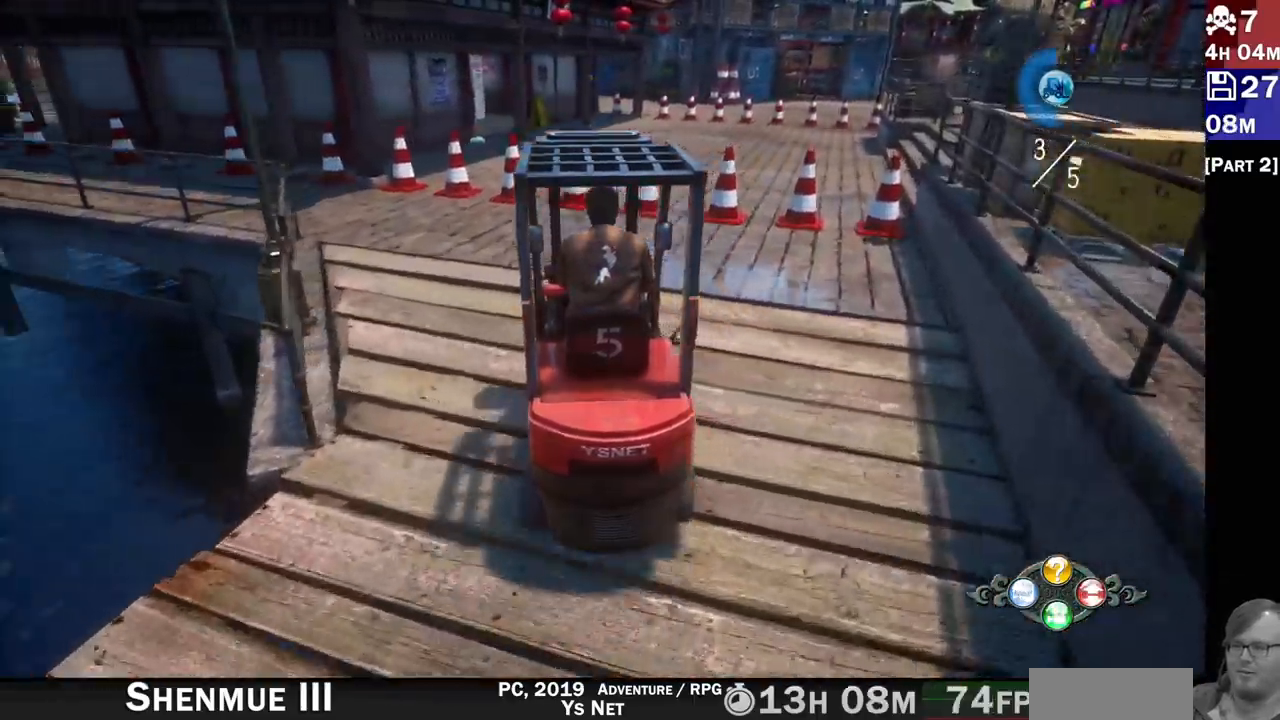
{"dt_ms": 1000, "buttons": ["R2"], "left_stick": "center", "right_stick": "center"}
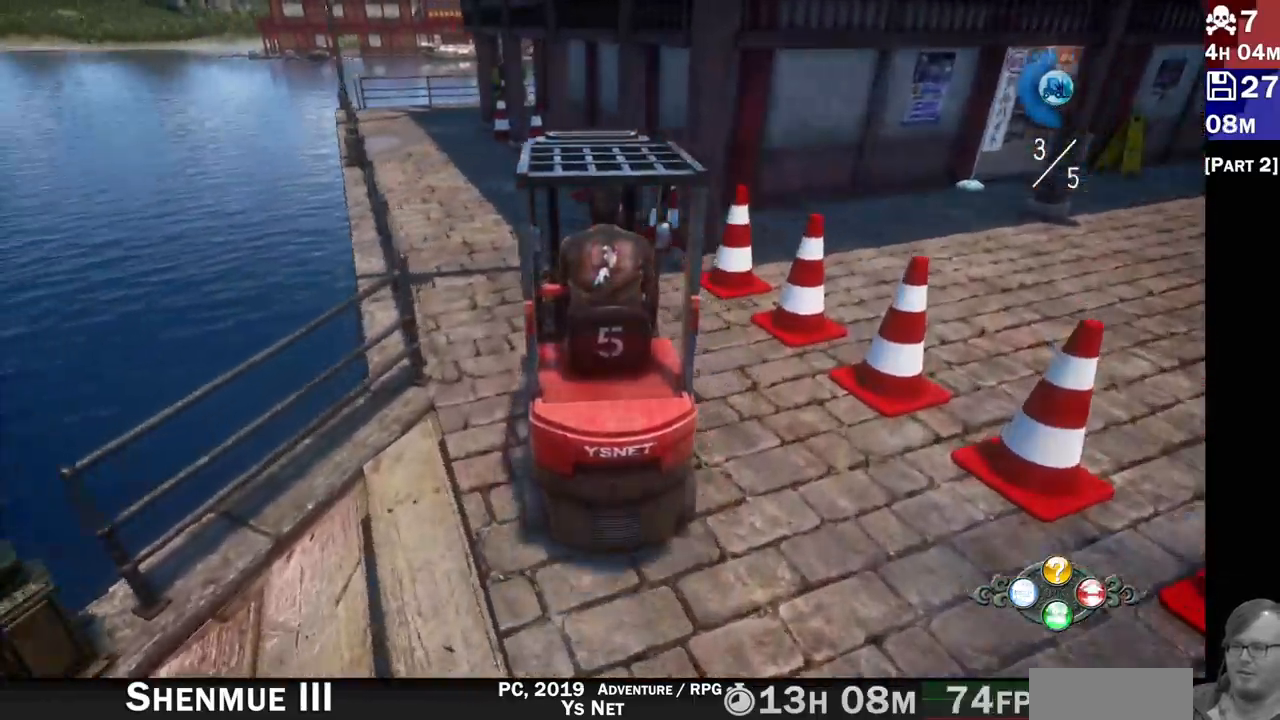
{"dt_ms": 500, "buttons": ["R2"], "left_stick": "center", "right_stick": "center", "events": [[100, "left_stick", "left"], [267, "left_stick", "center"]]}